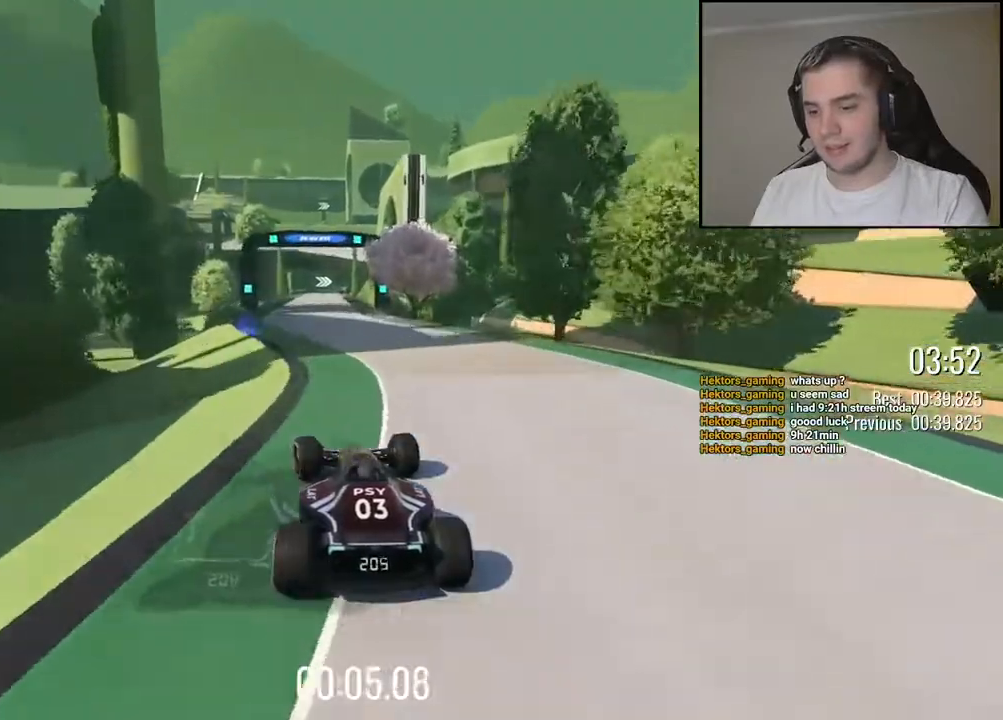
Gameplay with keyboard; each line is a JSON object with the keys held at the frame after it. "events" lists presses ("down") and releases ("up") of "down", "left", "right" and "up" between this image and that frame as [ms after this image, input, new state], when the widget could be followed in between. No other keys are recorded. Mouse input is not recorded.
{"keys": ["up"], "events": [[100, "left", "down"], [200, "left", "up"], [450, "right", "down"], [500, "right", "up"]]}
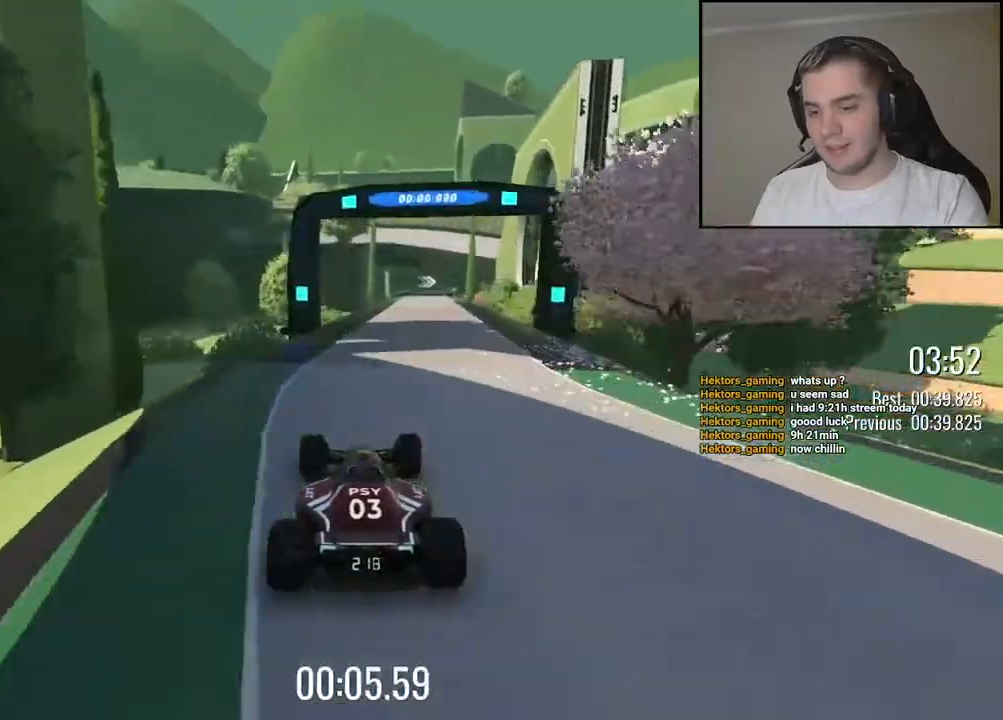
{"keys": ["right", "up"], "events": [[467, "right", "down"]]}
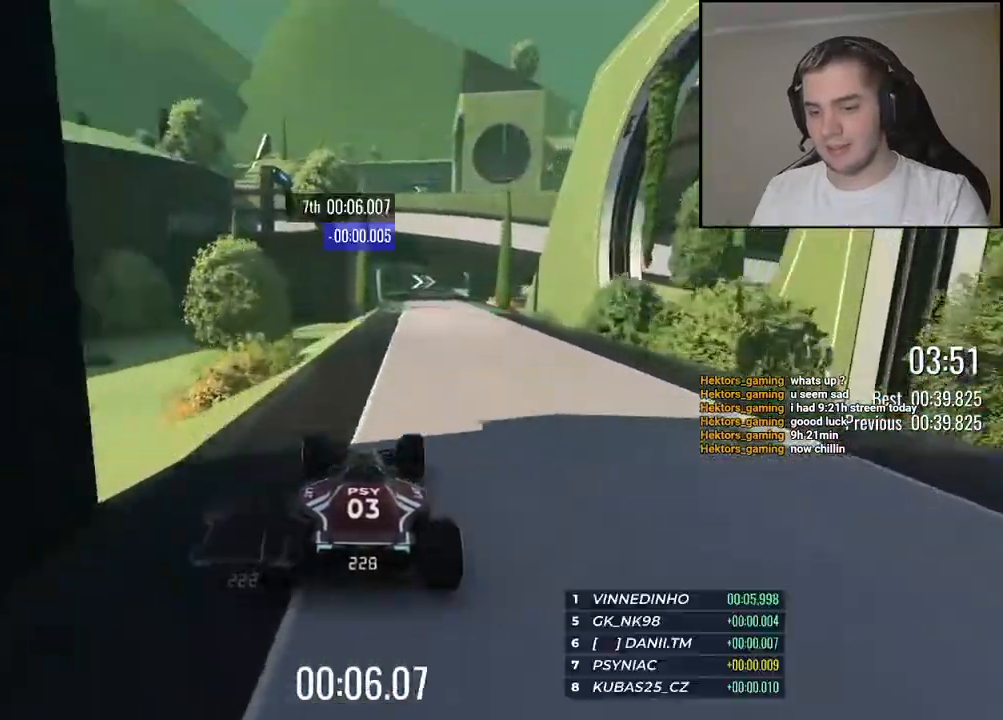
{"keys": ["up"], "events": [[50, "right", "up"]]}
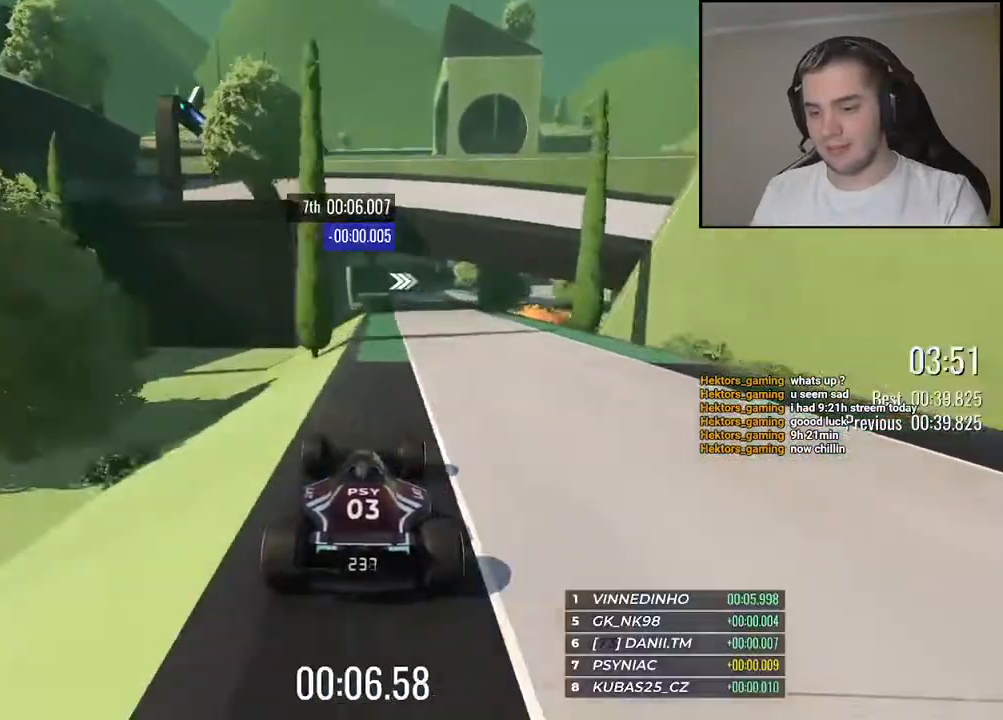
{"keys": ["up"], "events": [[100, "right", "down"], [150, "right", "up"]]}
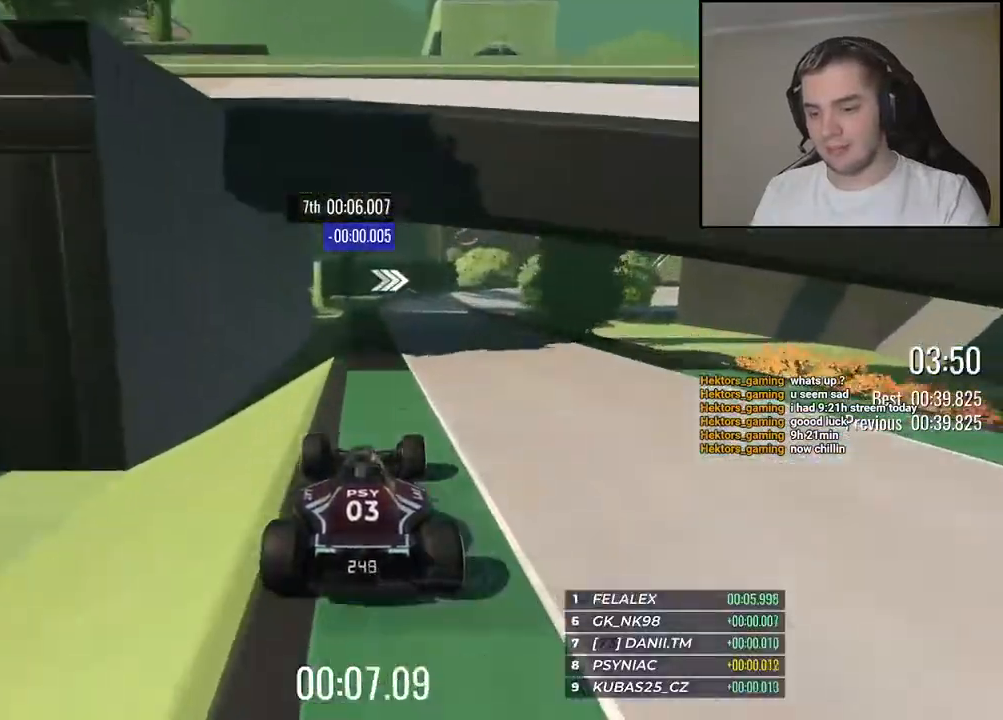
{"keys": ["right", "up"], "events": [[150, "right", "down"]]}
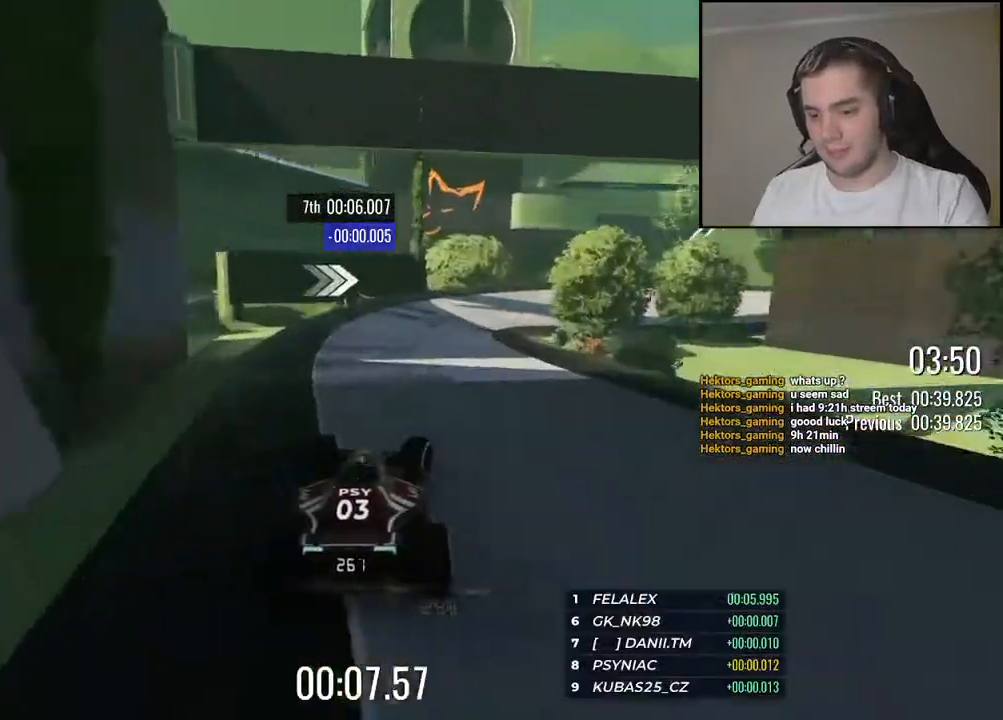
{"keys": ["right", "up"], "events": []}
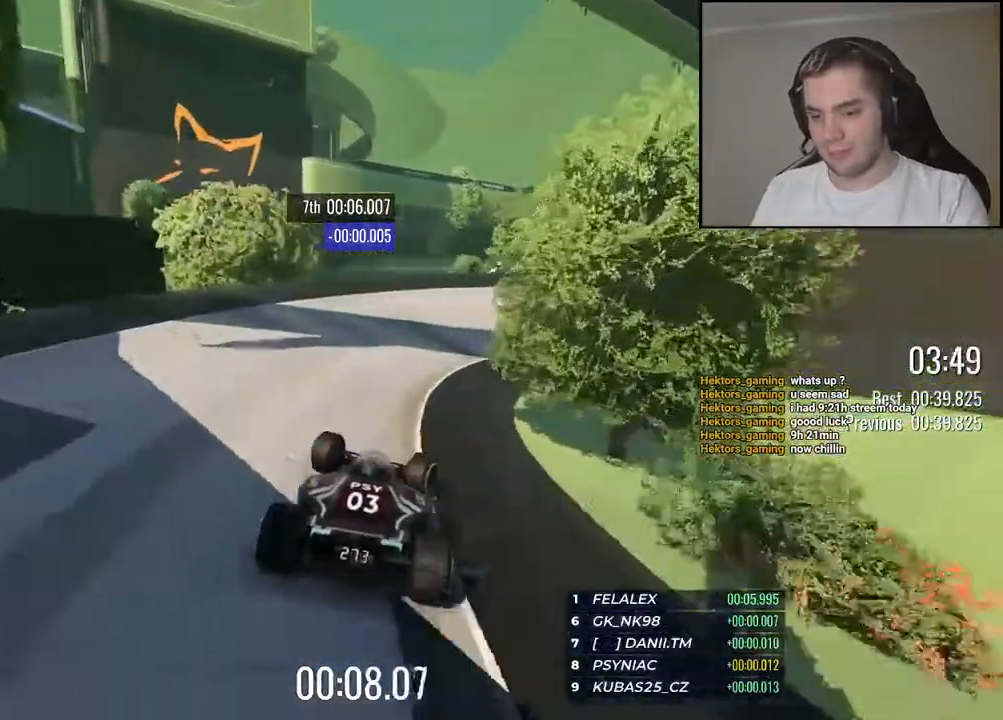
{"keys": ["right", "up"], "events": [[267, "right", "up"], [350, "right", "down"]]}
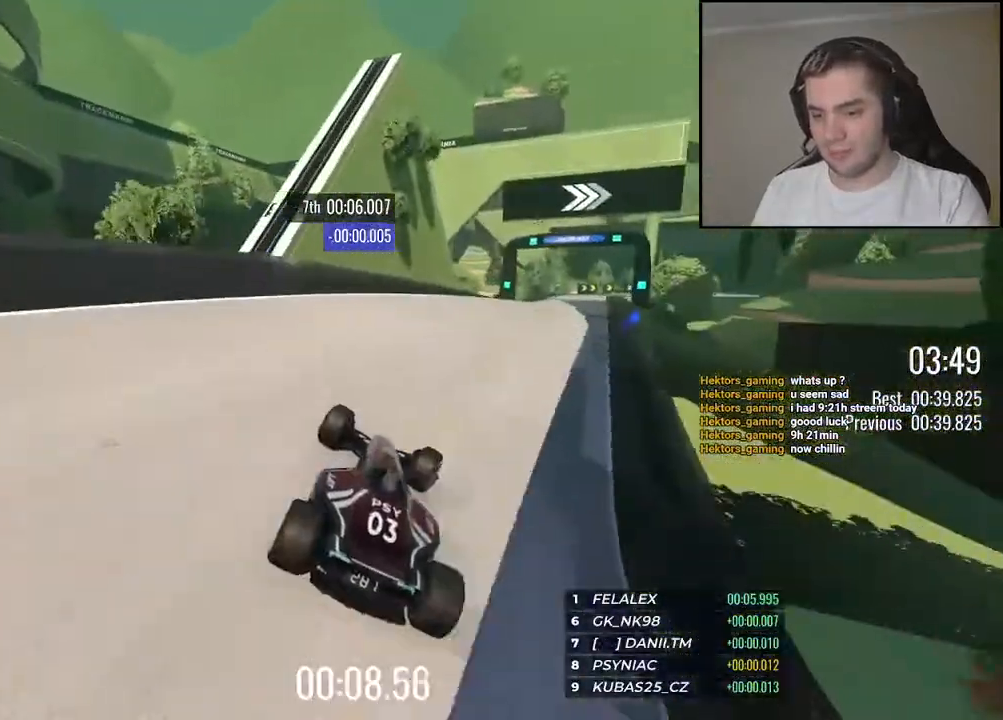
{"keys": ["down", "right", "up"], "events": [[484, "down", "down"]]}
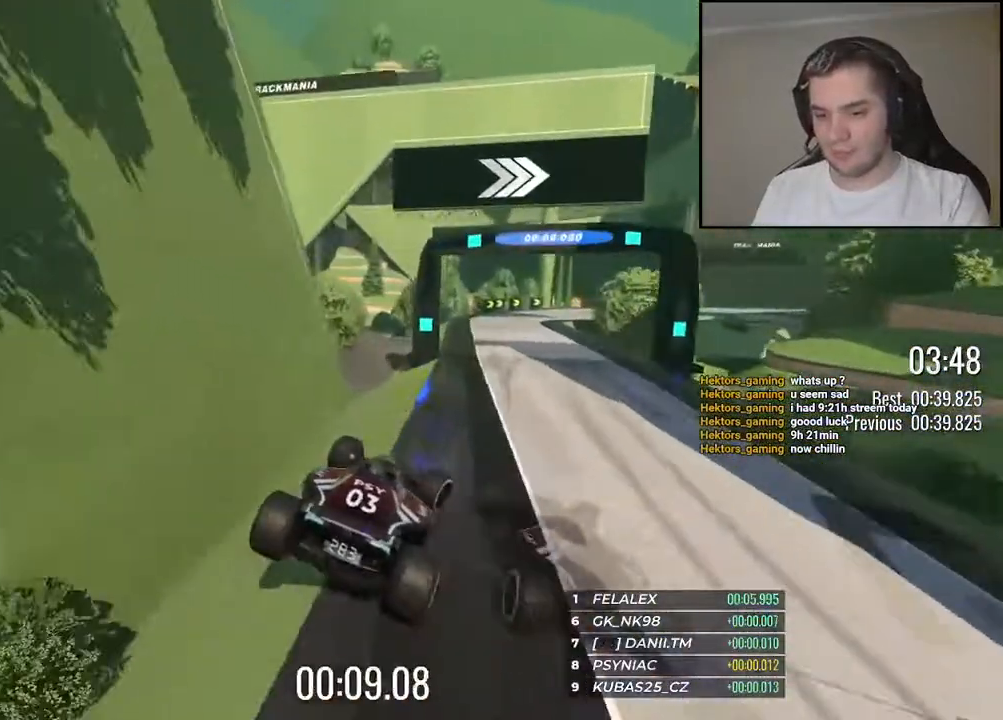
{"keys": [], "events": [[34, "down", "up"], [284, "right", "up"], [284, "up", "up"]]}
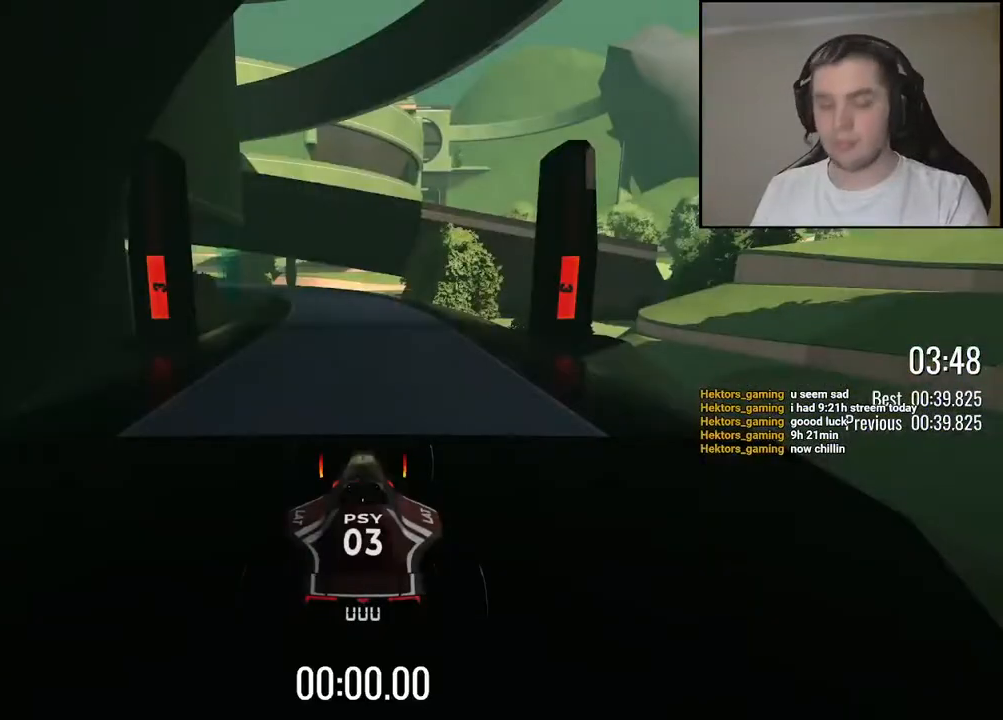
{"keys": [], "events": []}
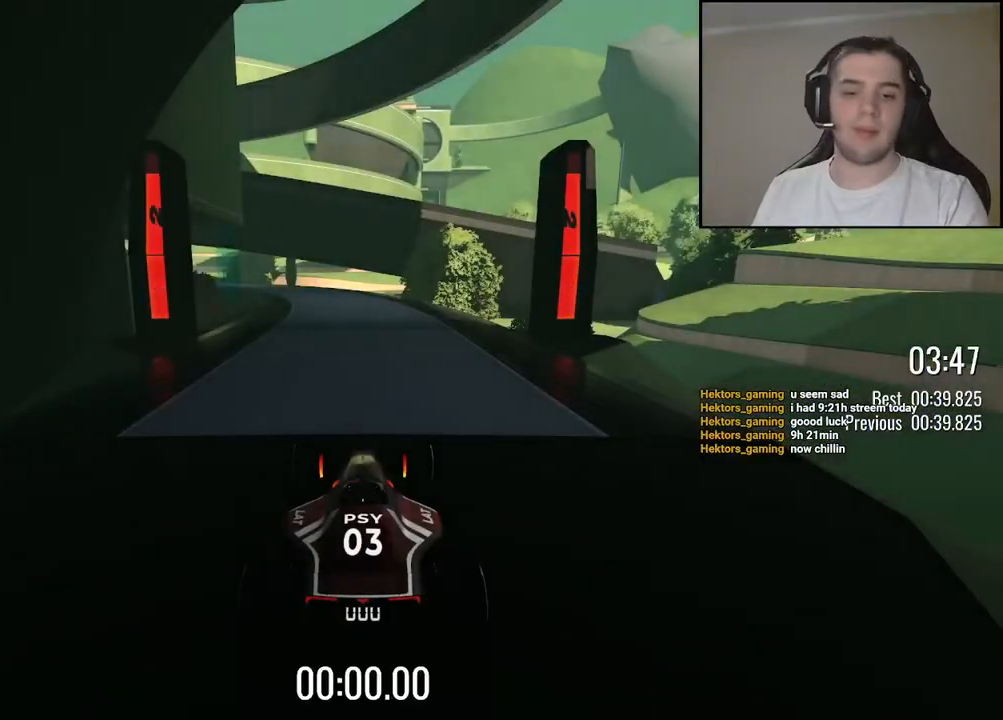
{"keys": [], "events": []}
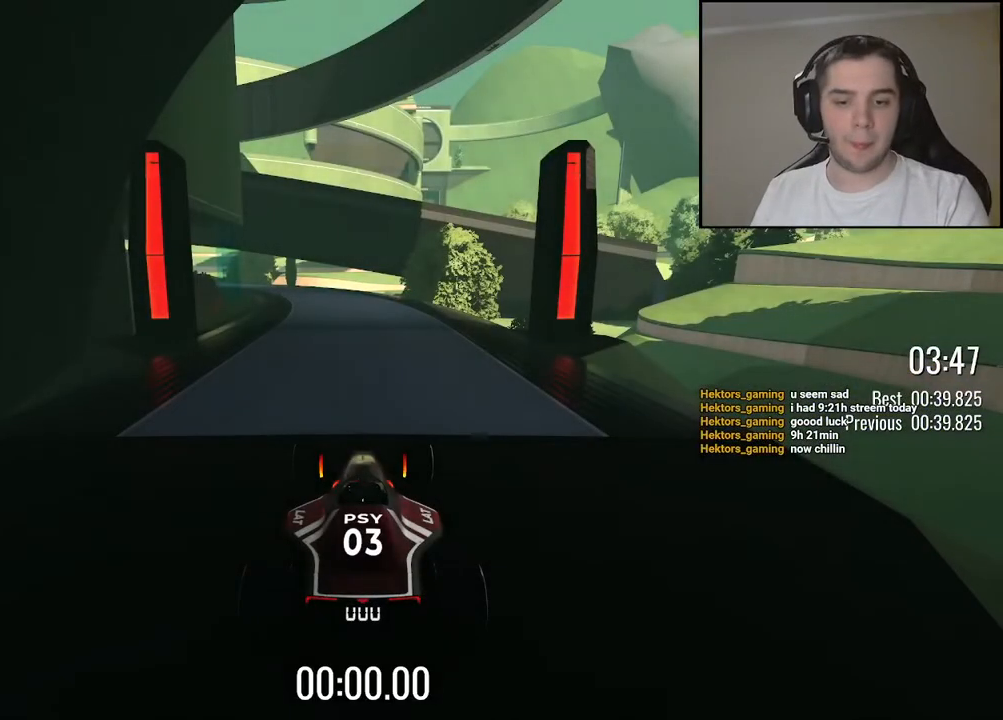
{"keys": ["up"], "events": [[317, "up", "down"]]}
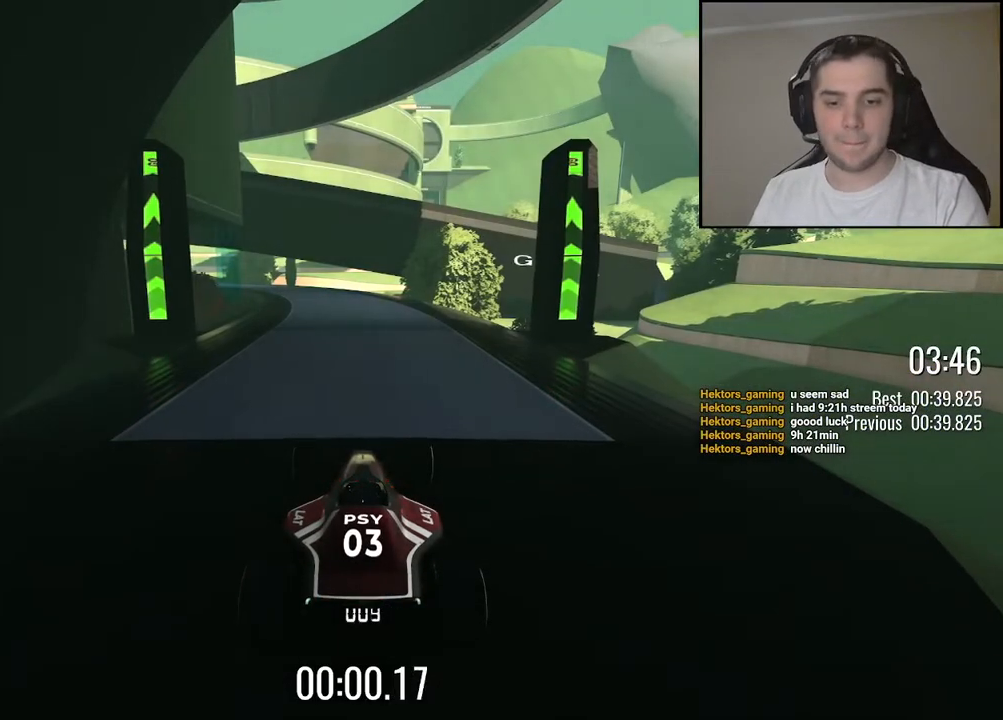
{"keys": ["up"], "events": [[400, "left", "down"], [467, "left", "up"]]}
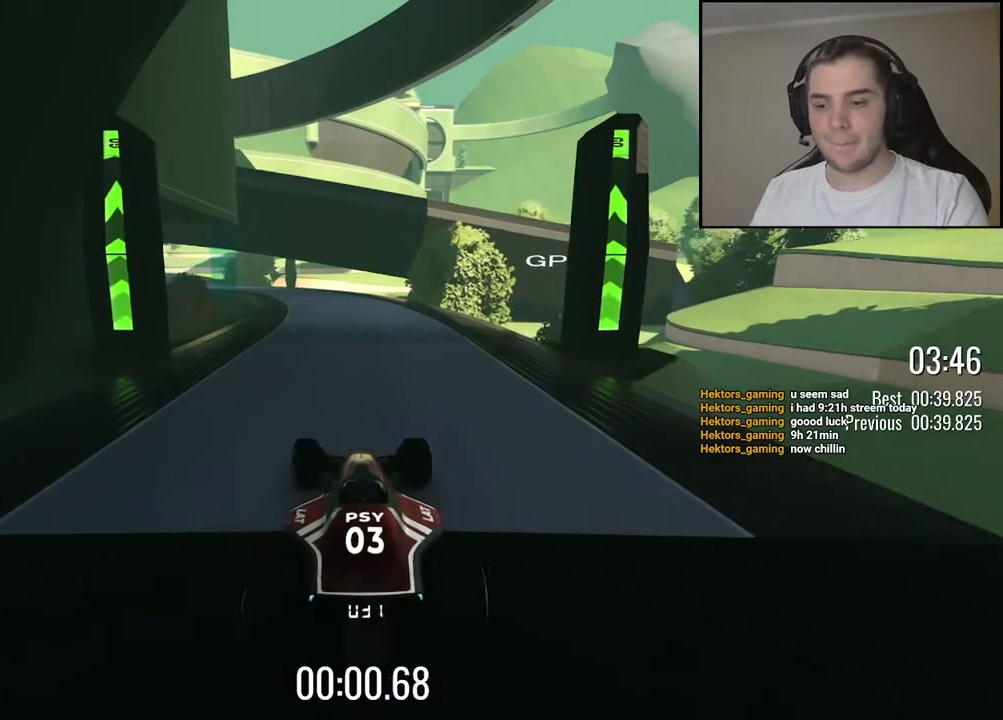
{"keys": ["up"], "events": [[184, "left", "down"], [234, "left", "up"]]}
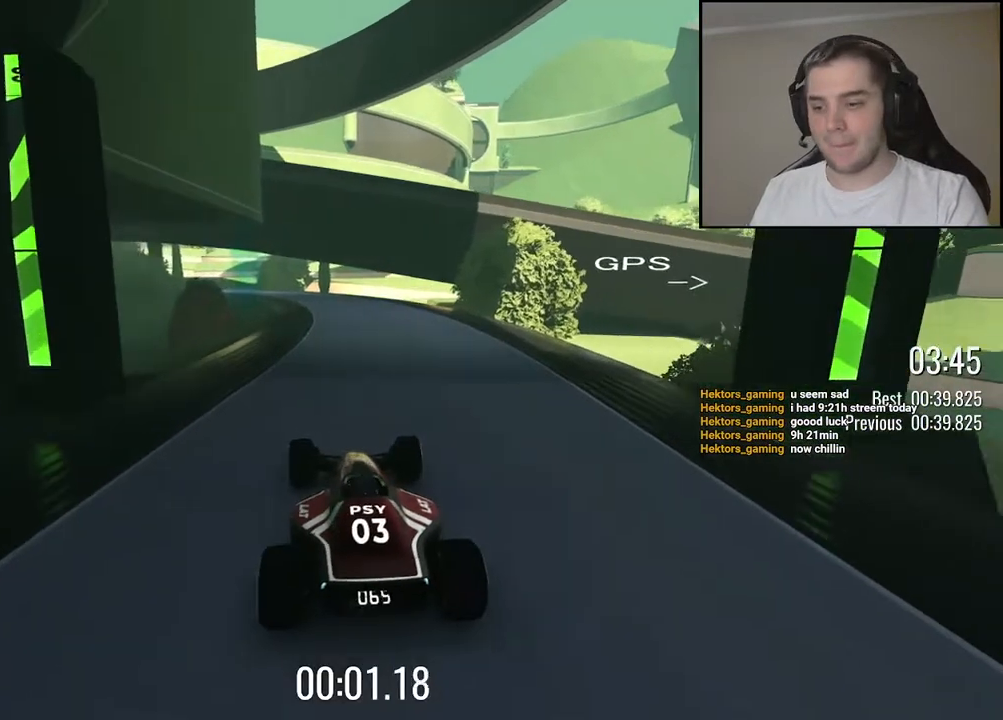
{"keys": ["up"], "events": [[167, "left", "down"], [217, "left", "up"]]}
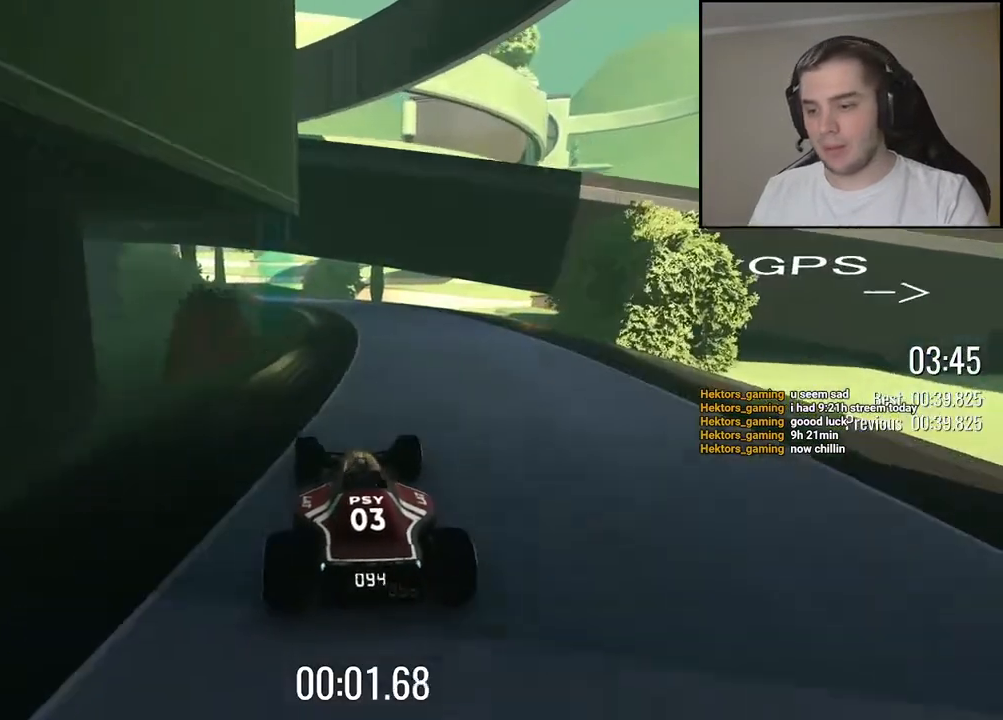
{"keys": ["up"], "events": []}
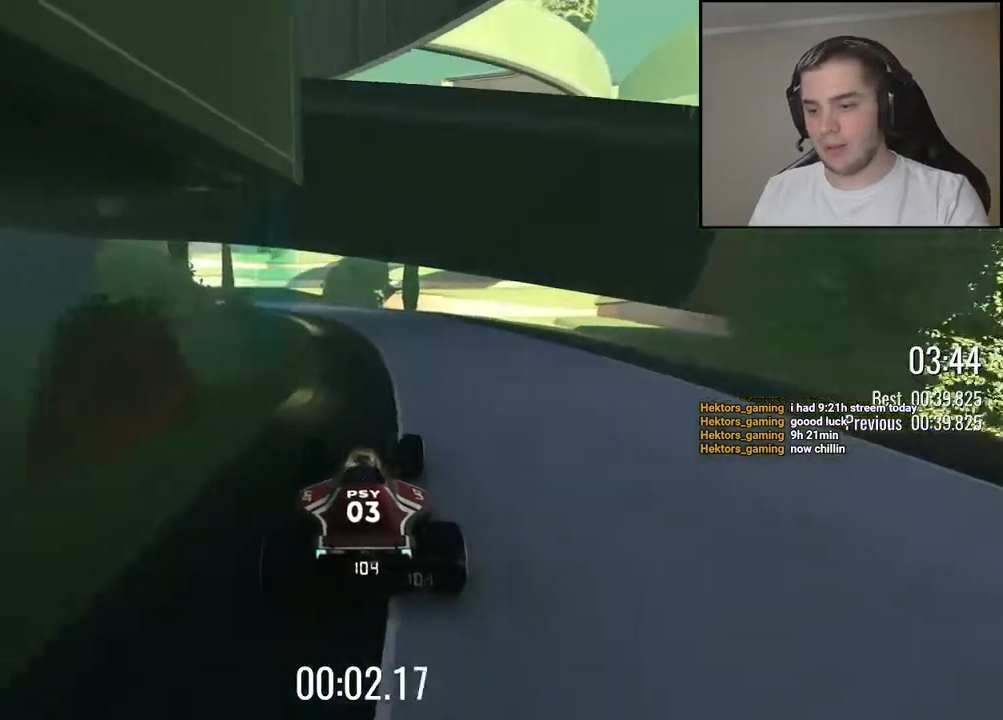
{"keys": ["left", "up"], "events": [[134, "left", "down"], [217, "left", "up"], [484, "left", "down"]]}
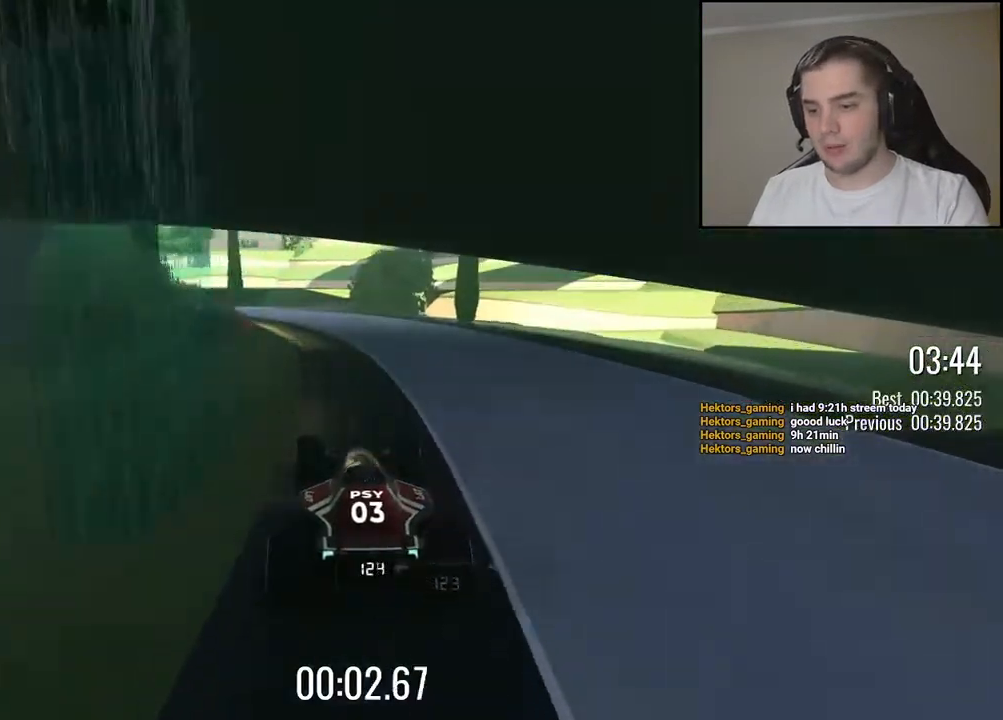
{"keys": ["up"], "events": [[50, "left", "up"], [300, "left", "down"], [484, "left", "up"]]}
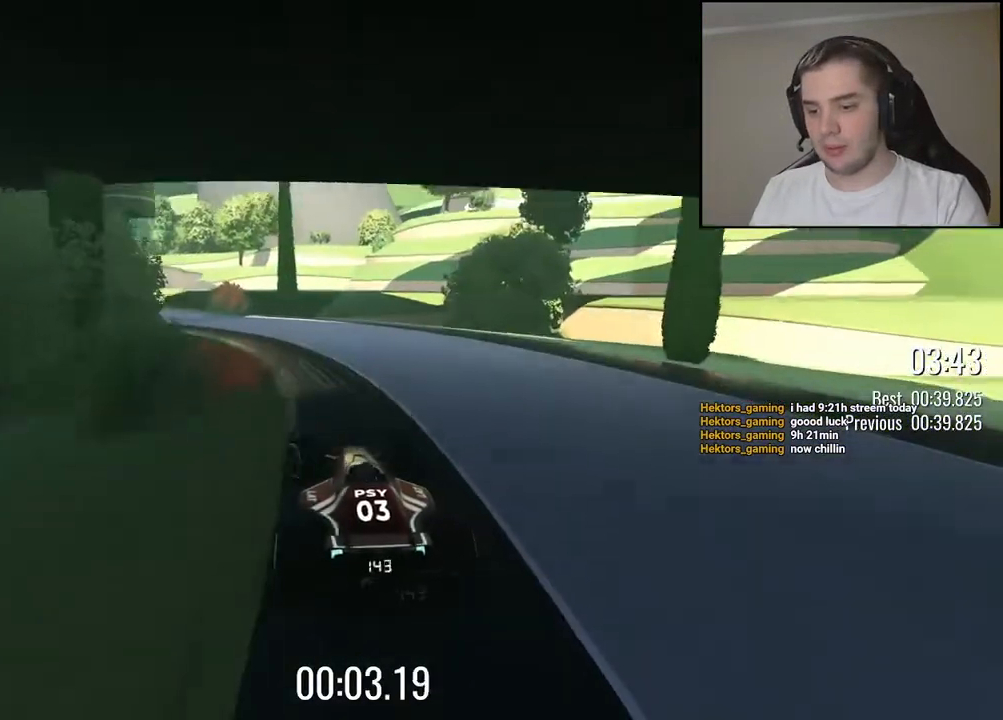
{"keys": ["left", "up"], "events": [[84, "left", "down"], [267, "left", "up"], [350, "left", "down"]]}
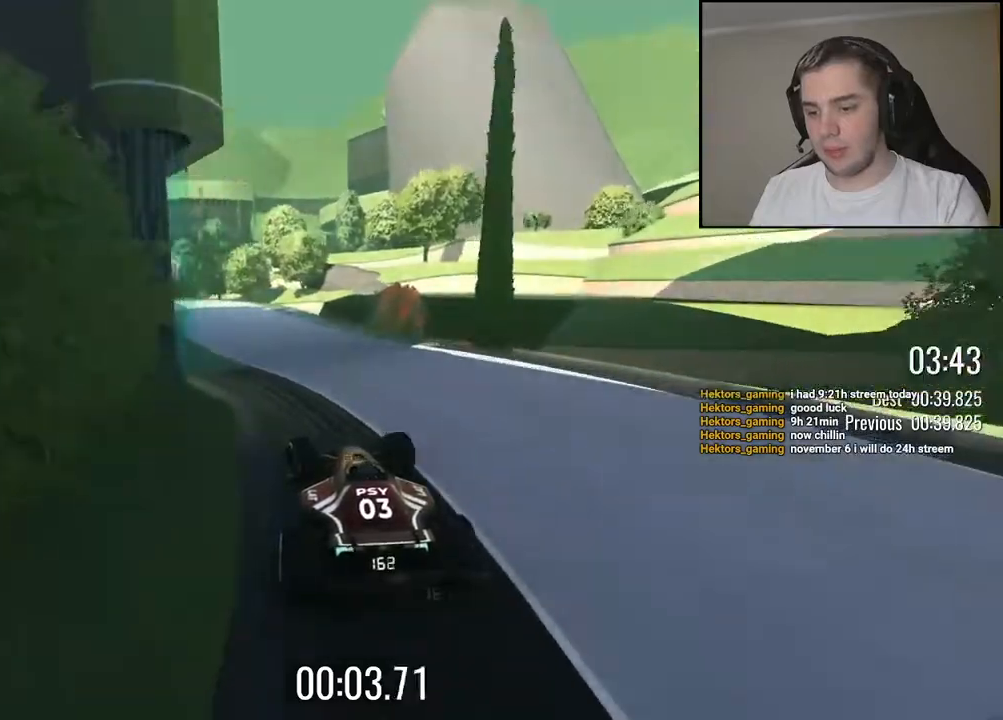
{"keys": ["up"], "events": [[17, "left", "up"]]}
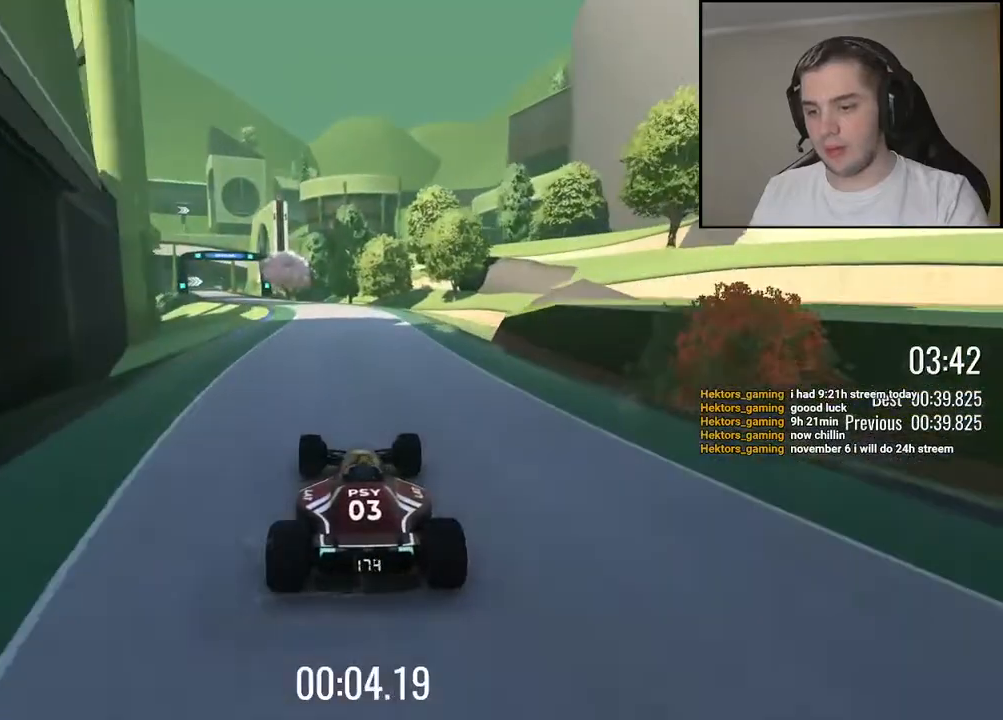
{"keys": ["up"], "events": [[50, "left", "down"], [117, "left", "up"], [350, "left", "down"], [400, "left", "up"]]}
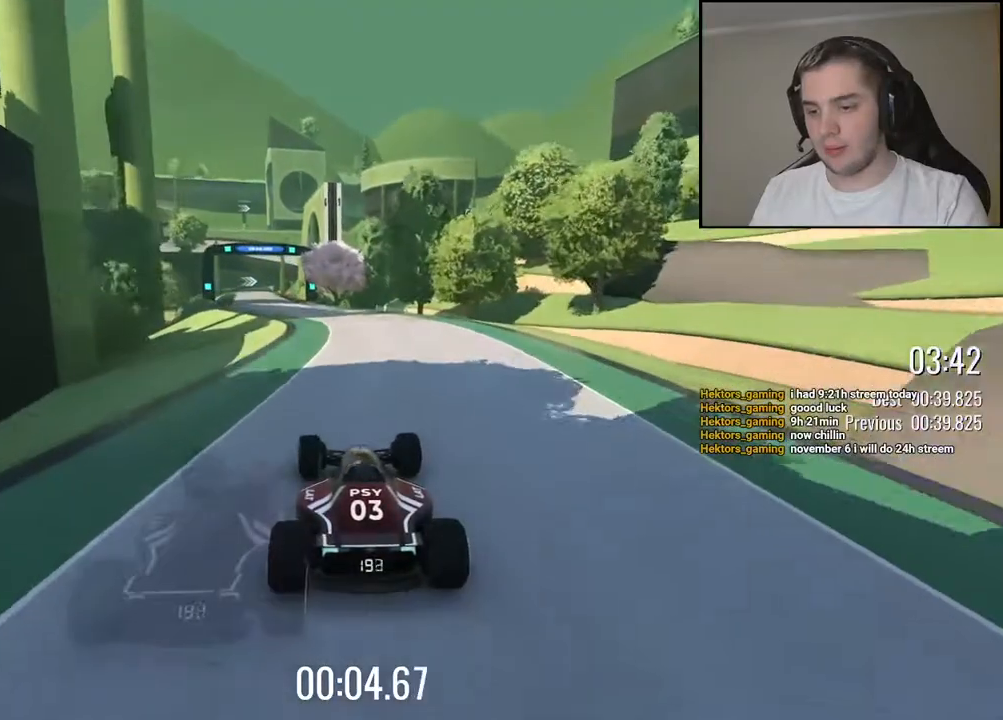
{"keys": ["up"], "events": [[50, "left", "down"], [150, "left", "up"], [267, "left", "down"], [350, "left", "up"]]}
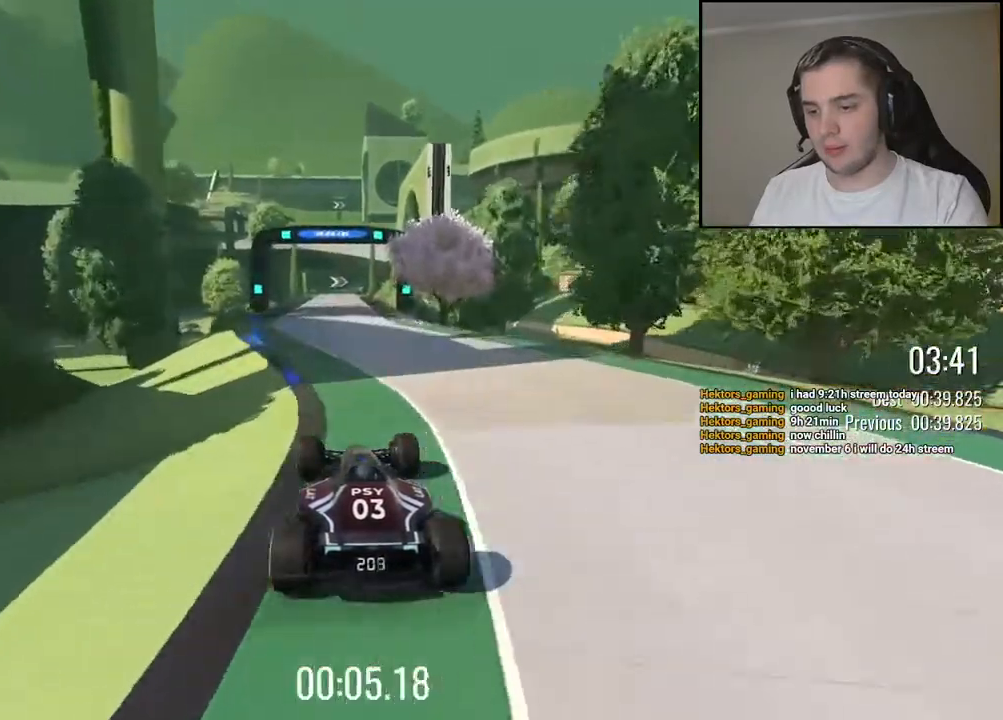
{"keys": ["up"], "events": [[34, "left", "down"], [84, "left", "up"]]}
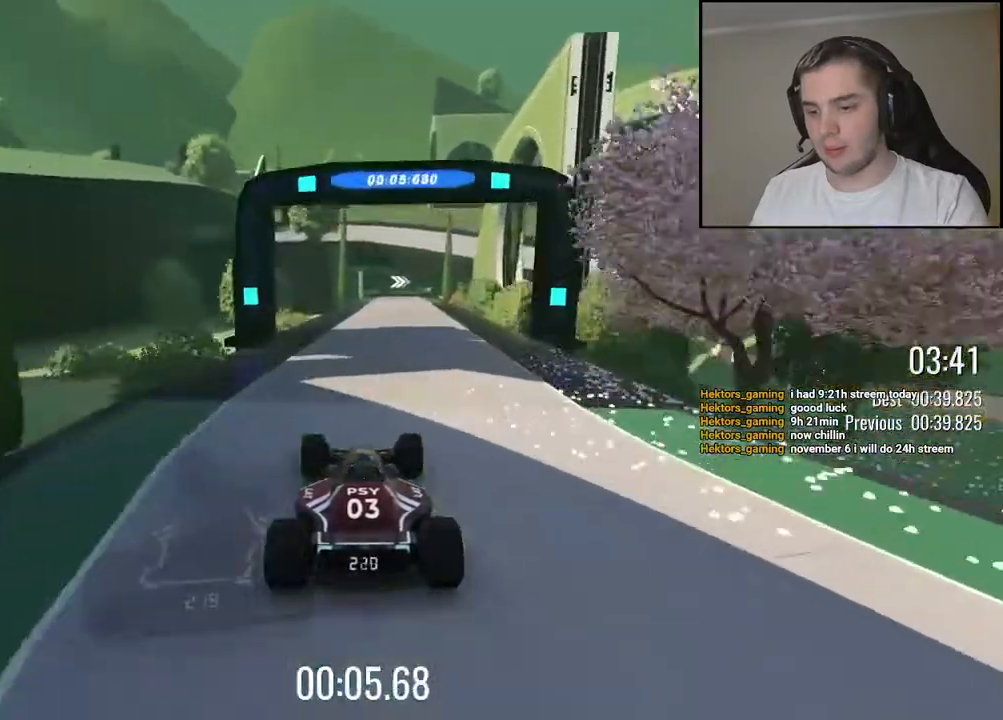
{"keys": ["right", "up"], "events": [[500, "right", "down"]]}
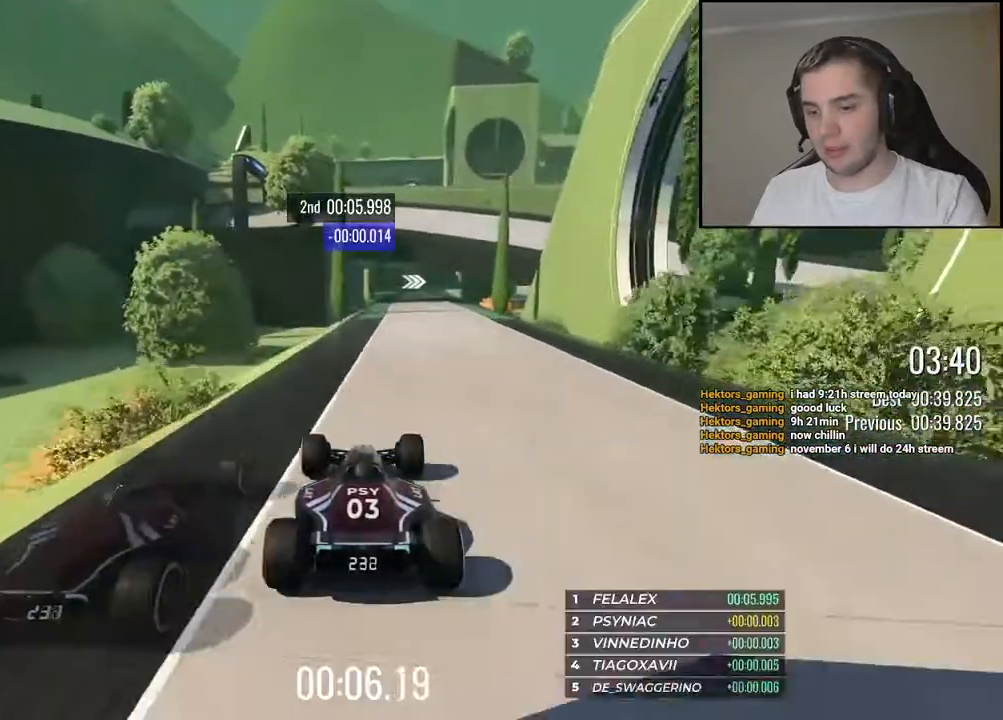
{"keys": ["up"], "events": [[67, "right", "up"], [434, "left", "down"], [484, "left", "up"]]}
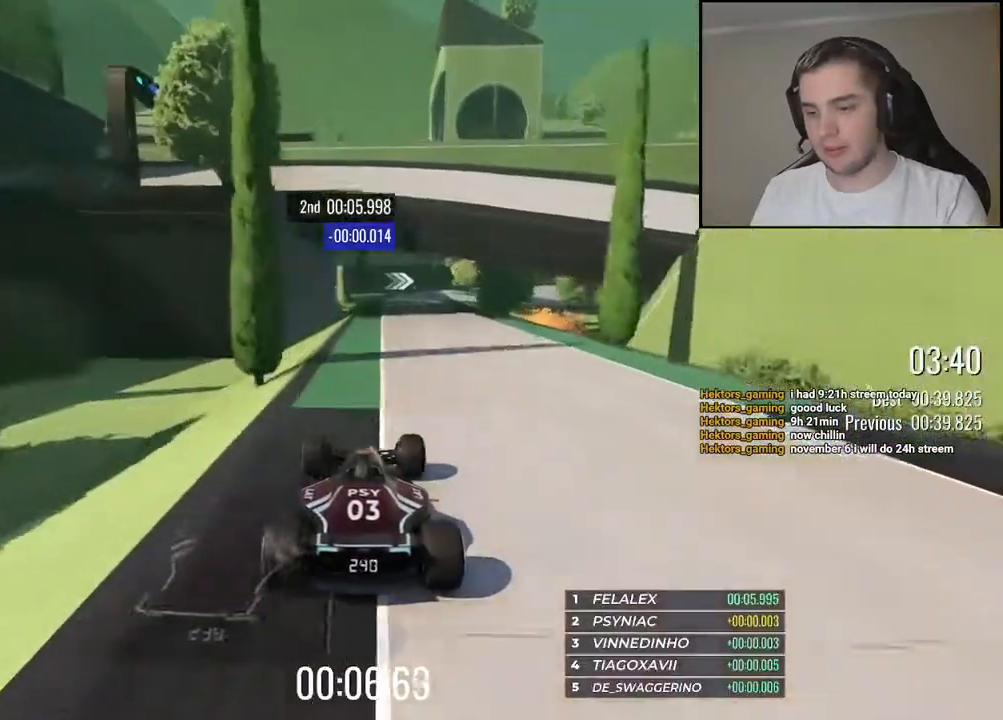
{"keys": ["up"], "events": [[134, "right", "down"], [234, "right", "up"]]}
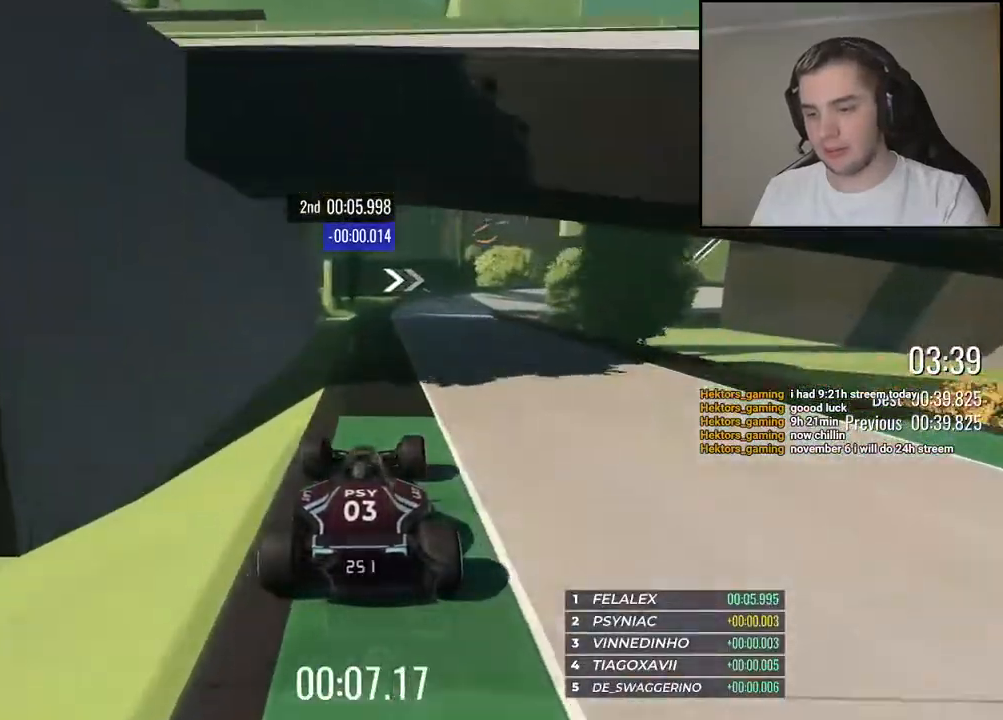
{"keys": ["right", "up"], "events": [[17, "right", "down"], [184, "right", "up"], [234, "right", "down"]]}
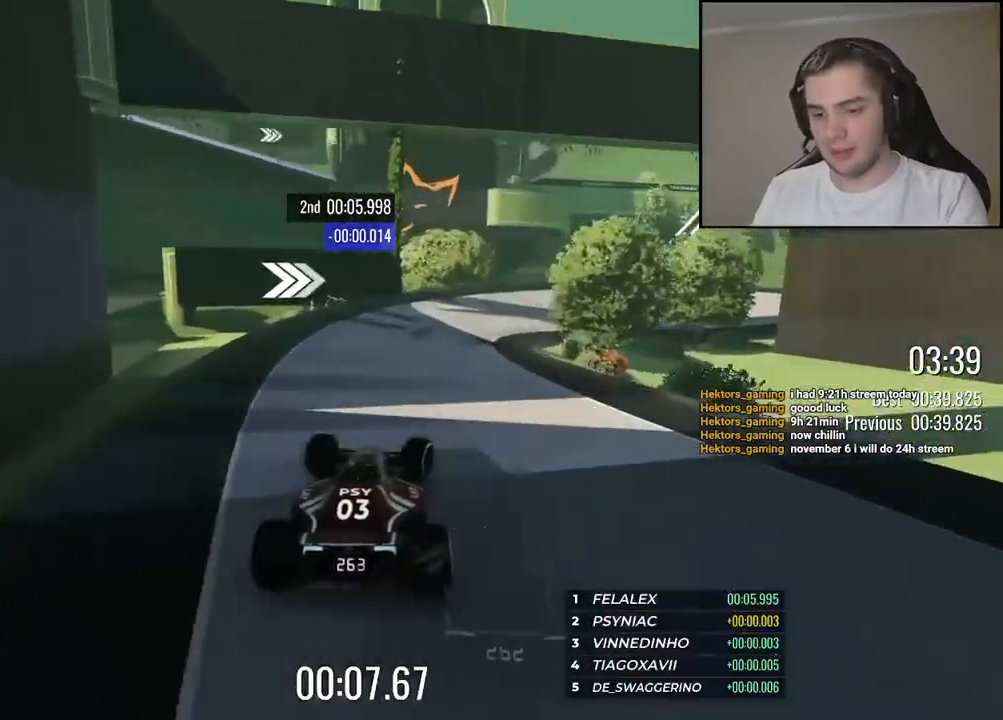
{"keys": ["right", "up"], "events": []}
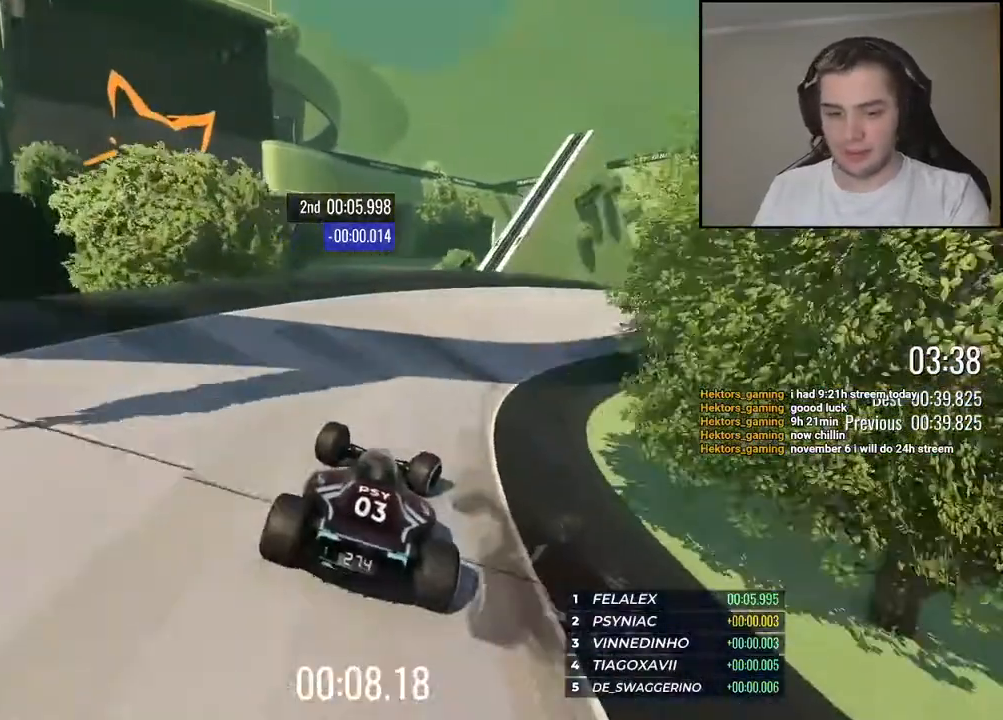
{"keys": [], "events": [[100, "right", "up"], [100, "up", "up"]]}
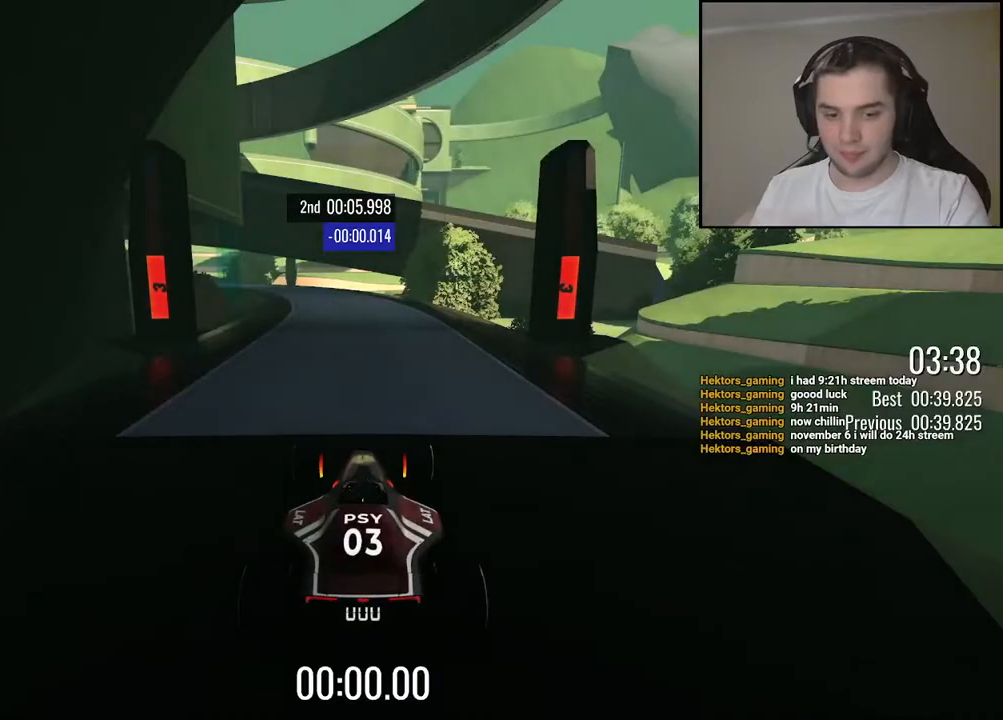
{"keys": [], "events": []}
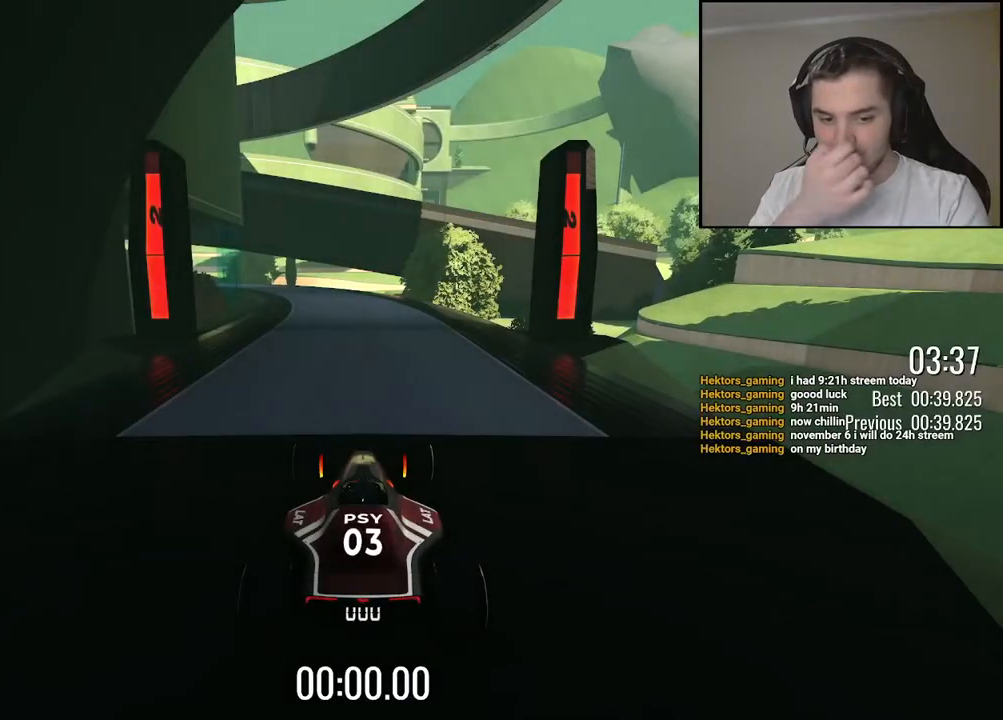
{"keys": [], "events": []}